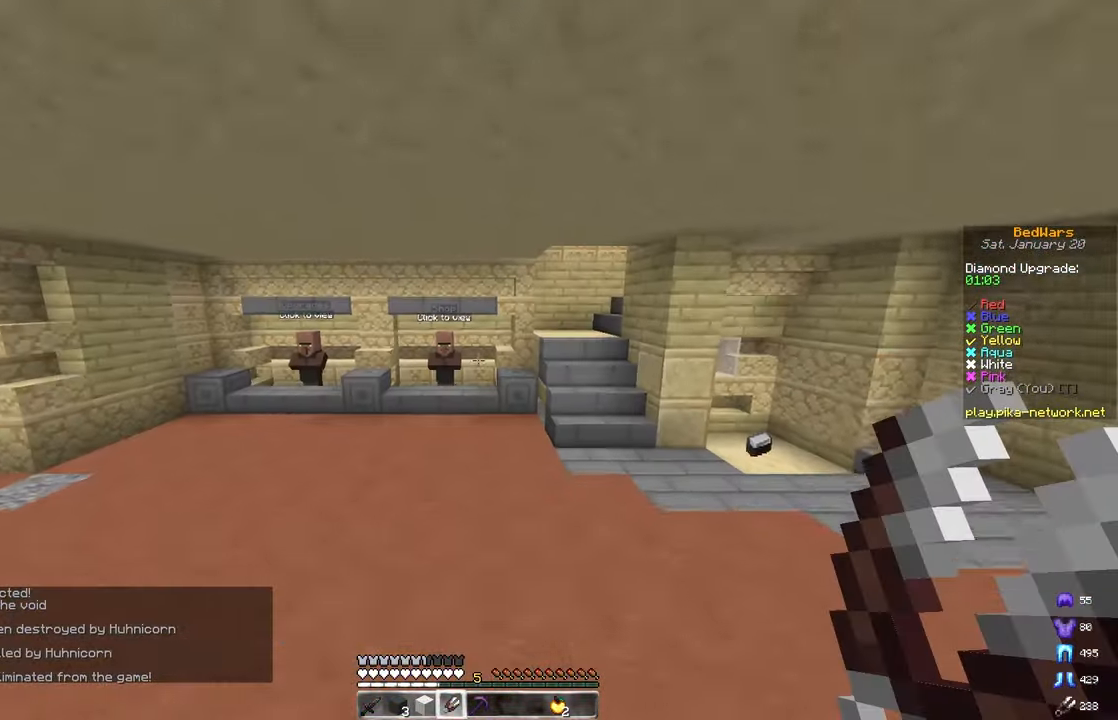
Gameplay with keyboard and mouse; each line is a JSON object with the keys and mouse buttons held at the frame after it. "events" lists presses ("down") and releases ("up") of "a", "d", "s", "space", "w", "mouse_left" and "mouse_right" between this image and that frame as [ms after this image, input, new state], when the widget could be followed in between. "mouse_left", "mouse_right" = the "left", "right" buttons of the "mouse" list. No other keys are recorded. Fast repeated clicks can show as one long hold. Mouse movement is not recorded.
{"keys": [], "mouse": [], "events": [[267, "mouse_left", "down"], [350, "d", "down"], [383, "d", "up"], [383, "mouse_left", "up"], [383, "space", "up"], [383, "w", "up"]]}
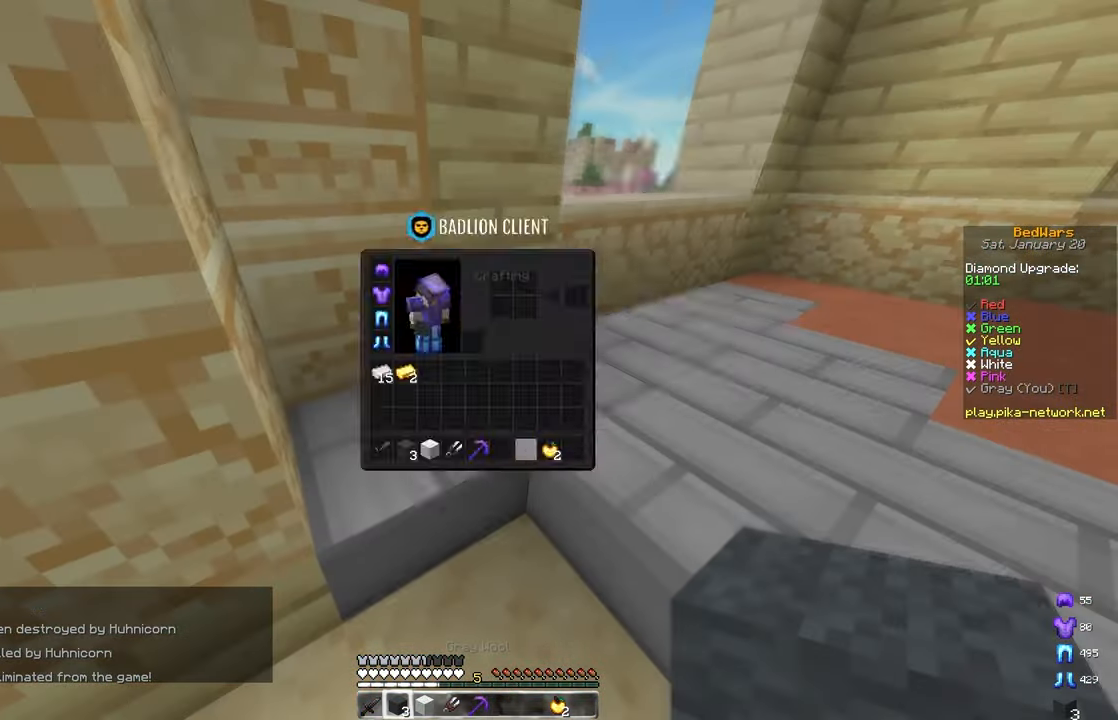
{"keys": ["w"], "mouse": [], "events": [[267, "w", "down"]]}
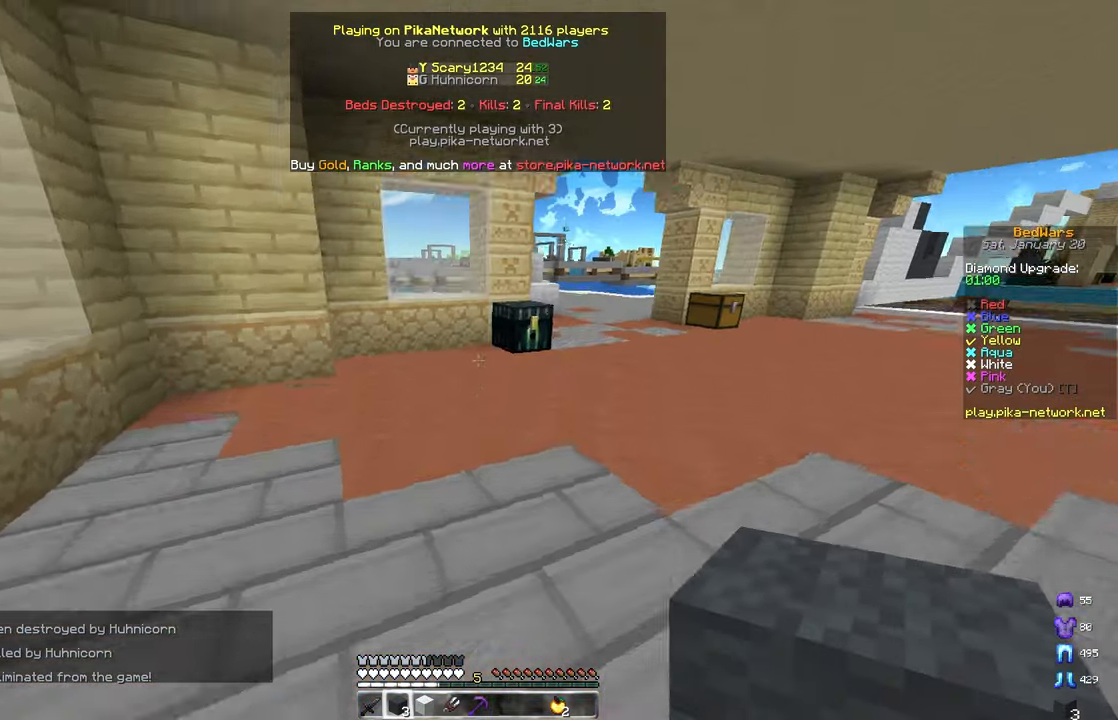
{"keys": ["d"], "mouse": [], "events": [[33, "d", "down"], [217, "w", "up"]]}
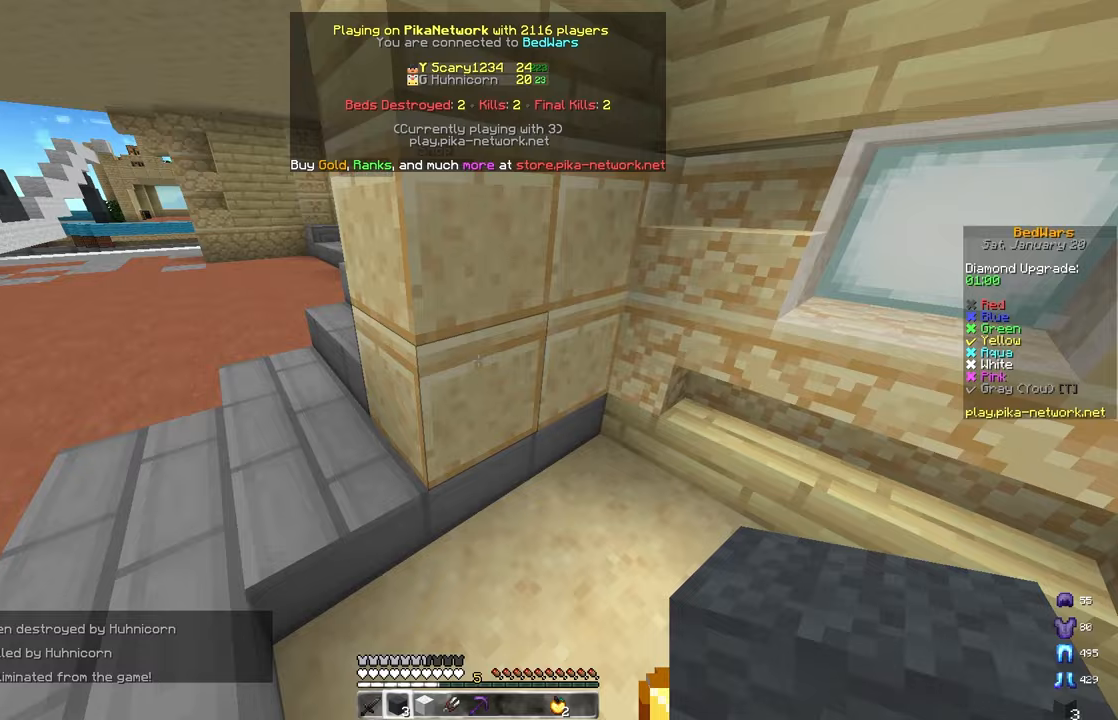
{"keys": ["a", "space", "w"], "mouse": [], "events": [[67, "a", "down"], [117, "d", "up"], [167, "w", "down"], [350, "space", "down"]]}
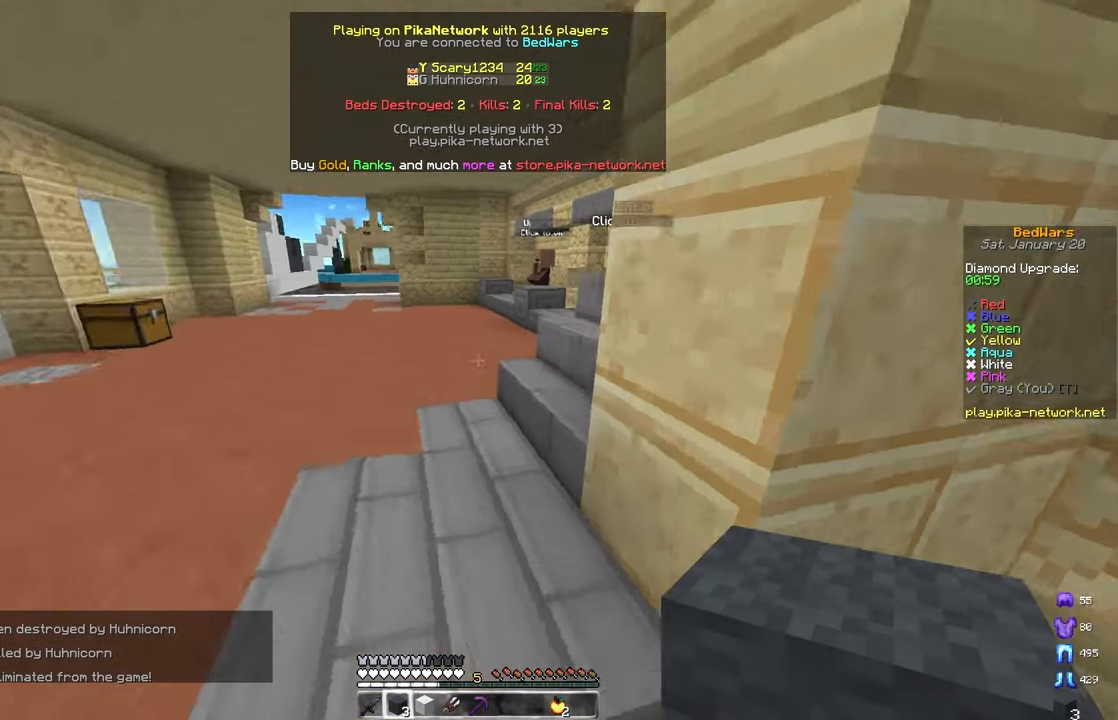
{"keys": ["d", "w"], "mouse": [], "events": [[117, "d", "down"], [150, "a", "up"], [150, "space", "up"]]}
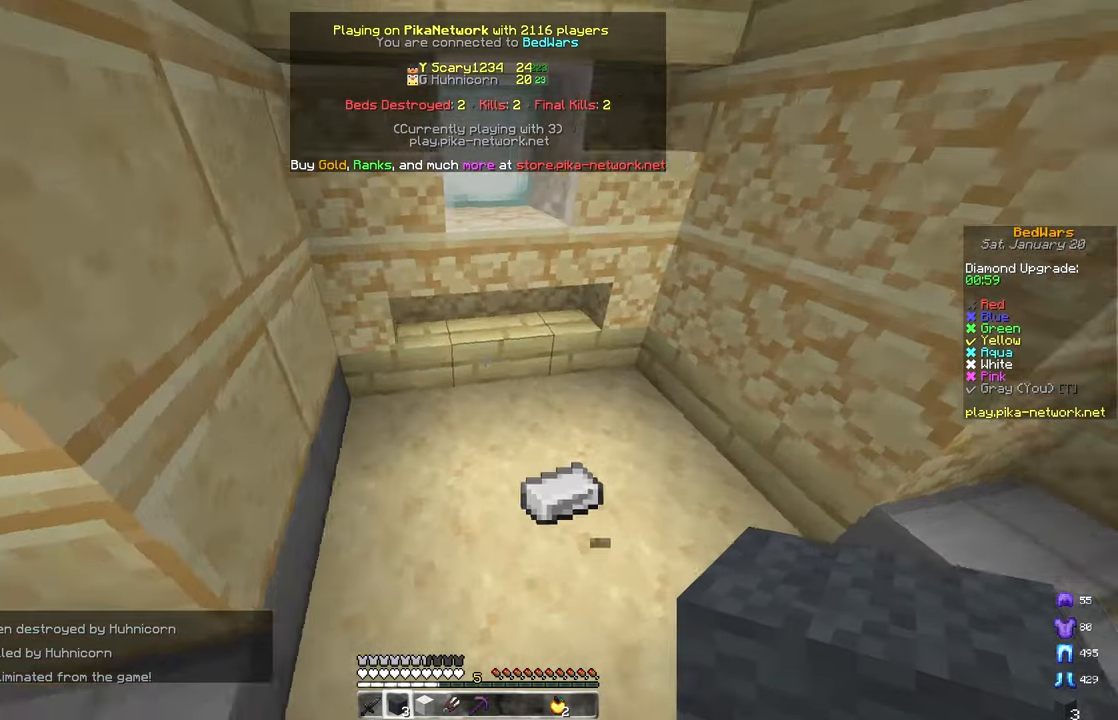
{"keys": ["a", "w"], "mouse": [], "events": [[100, "a", "down"], [117, "d", "up"]]}
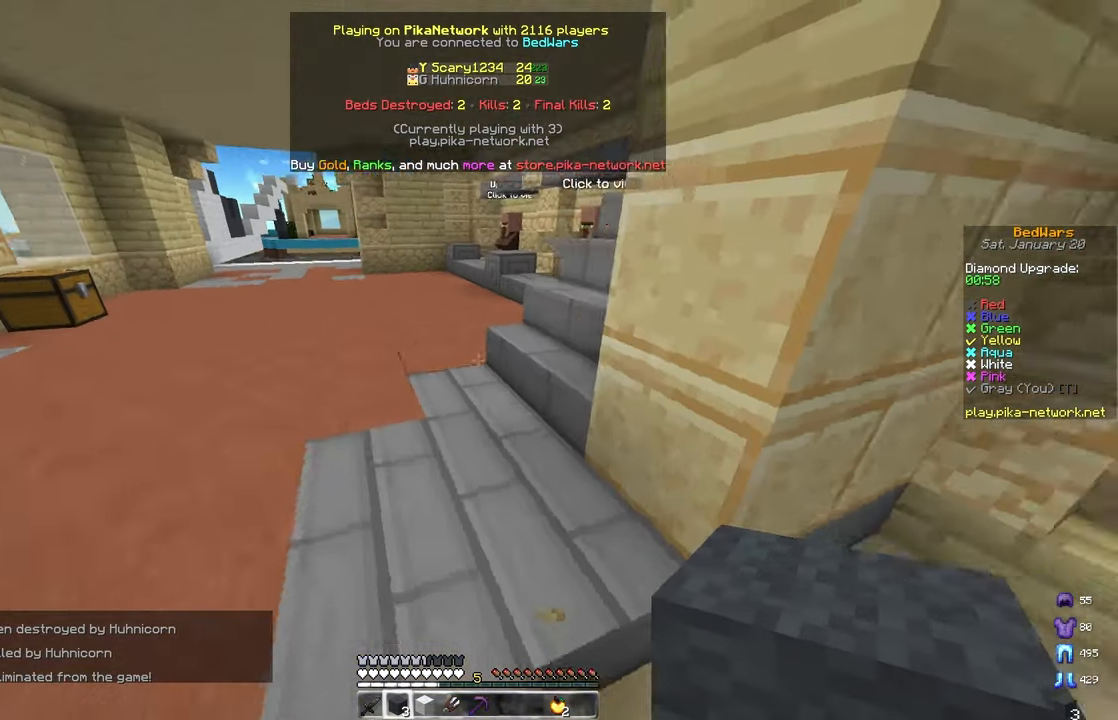
{"keys": [], "mouse": [], "events": [[33, "space", "down"], [150, "a", "up"], [150, "space", "up"], [150, "w", "up"]]}
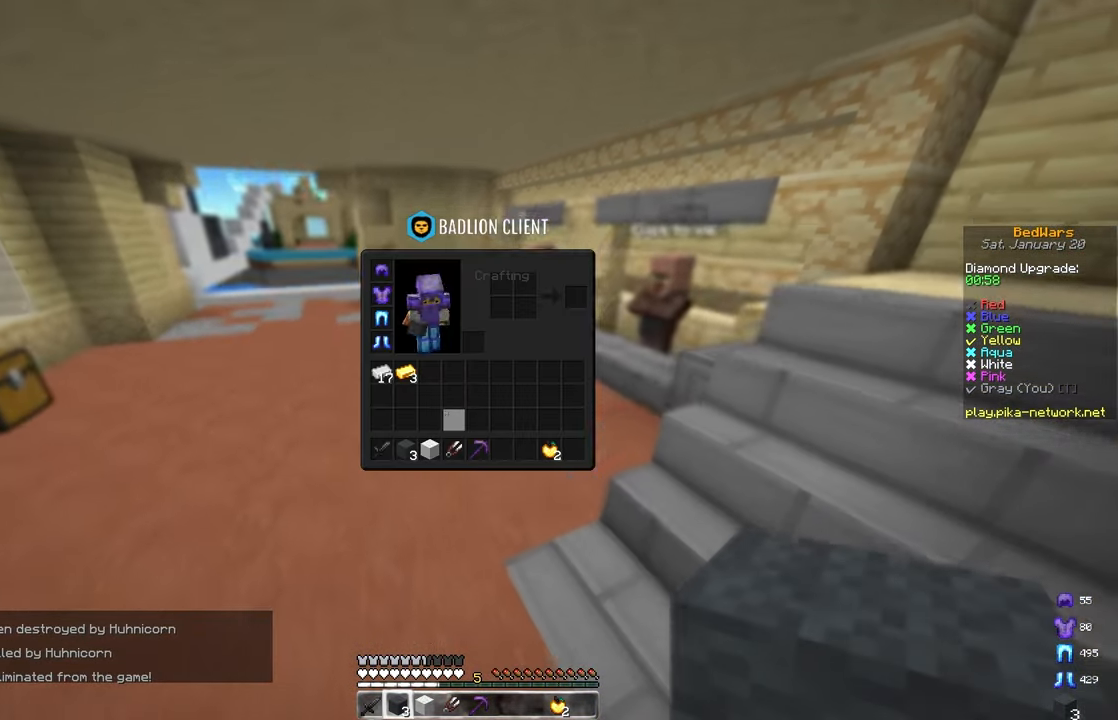
{"keys": ["space", "w"], "mouse": ["left"], "events": [[67, "w", "down"], [233, "space", "down"], [333, "mouse_left", "down"]]}
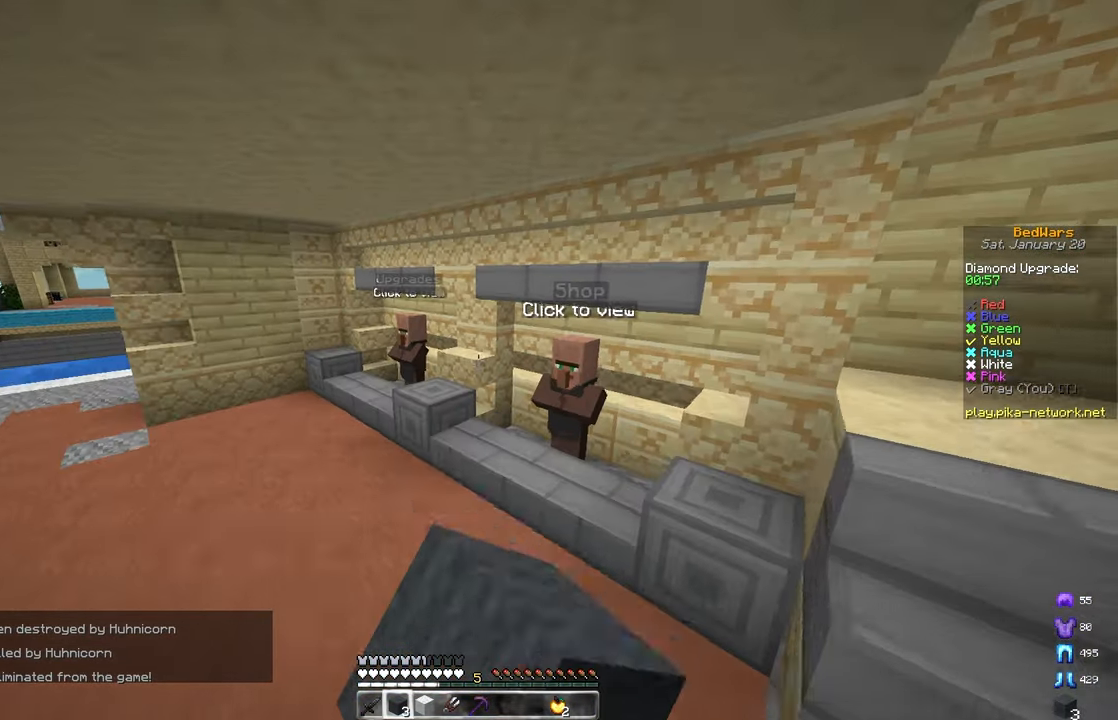
{"keys": [], "mouse": [], "events": [[50, "a", "down"], [67, "space", "up"], [100, "mouse_left", "up"], [250, "a", "up"], [283, "d", "down"], [350, "a", "down"], [383, "mouse_right", "down"], [483, "a", "up"], [483, "d", "up"], [483, "mouse_right", "up"], [483, "w", "up"]]}
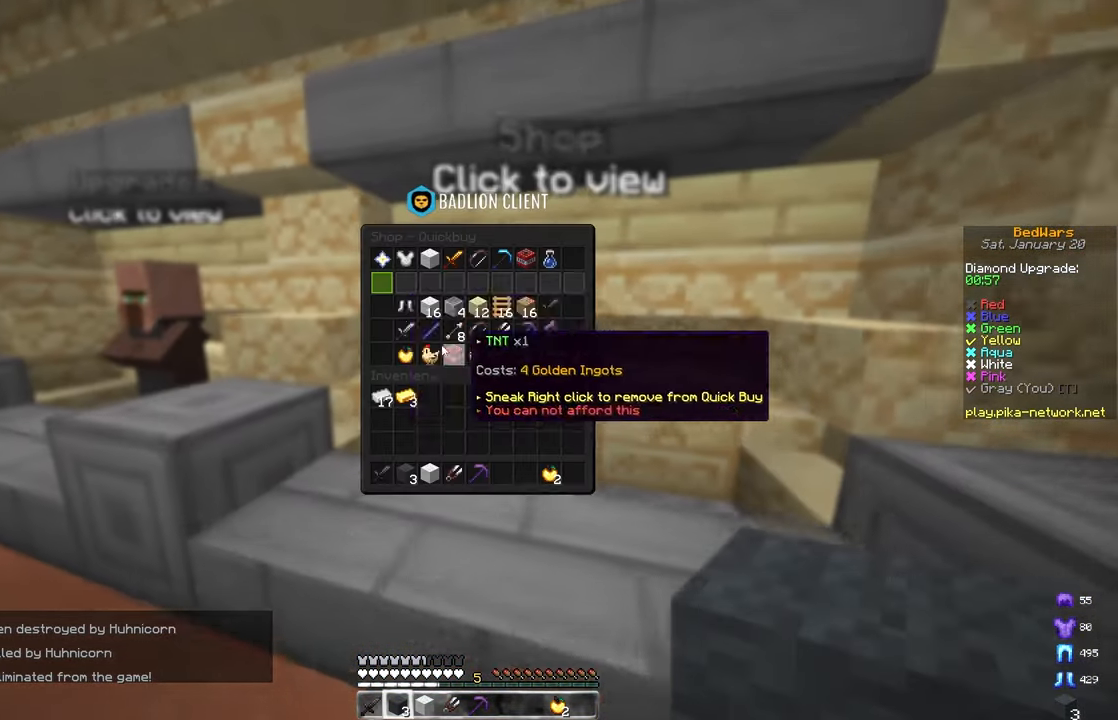
{"keys": [], "mouse": [], "events": []}
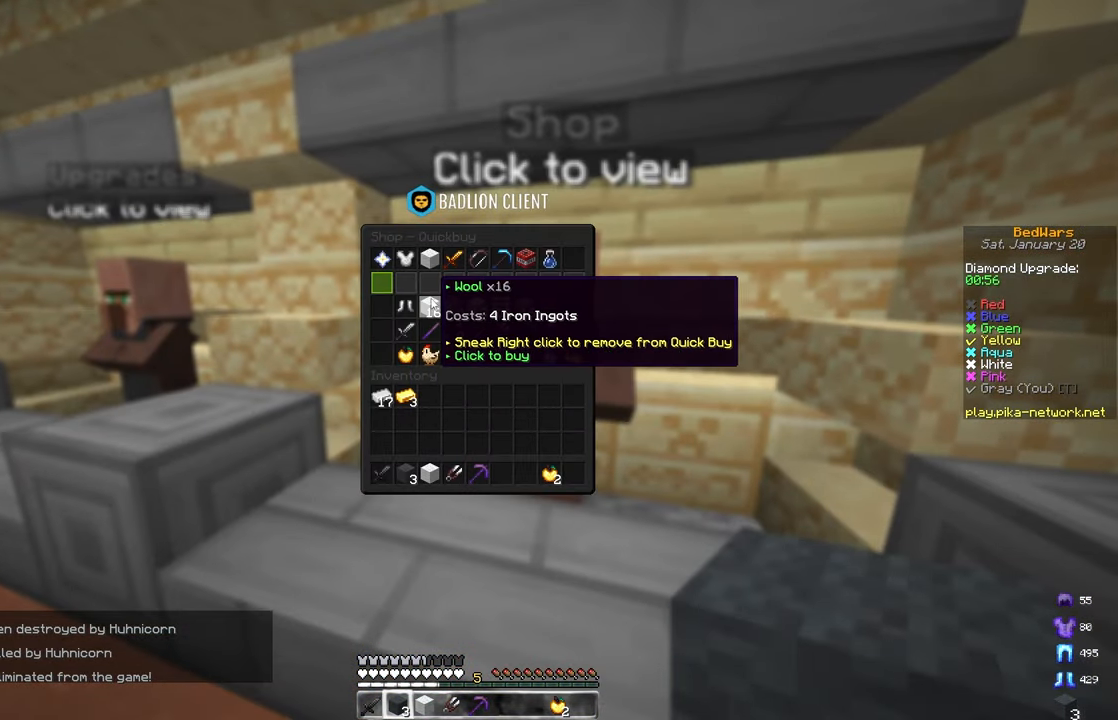
{"keys": [], "mouse": [], "events": []}
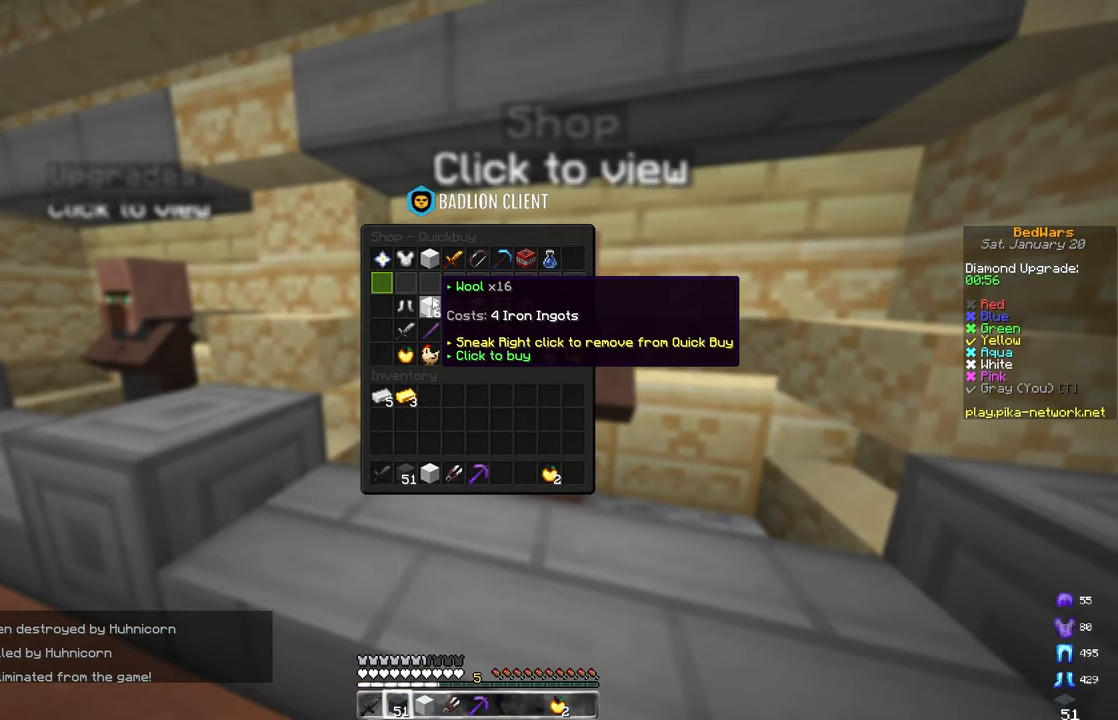
{"keys": ["a"], "mouse": [], "events": [[417, "mouse_left", "down"], [450, "a", "down"], [500, "mouse_left", "up"]]}
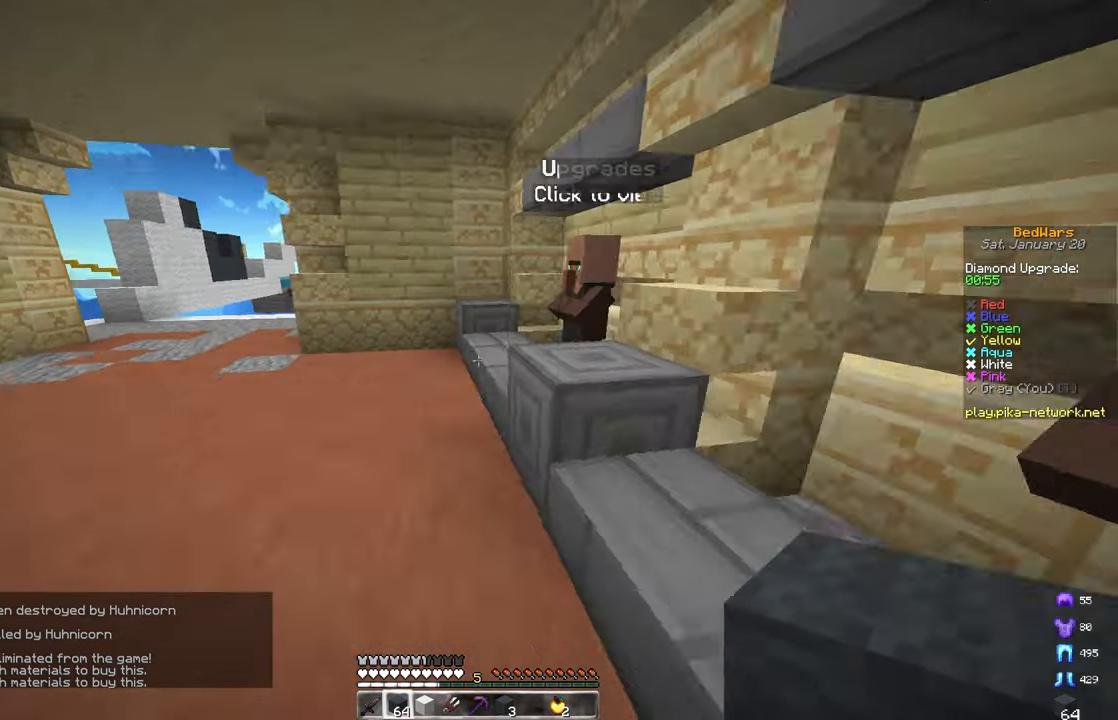
{"keys": ["w"], "mouse": [], "events": [[17, "w", "down"], [417, "a", "up"]]}
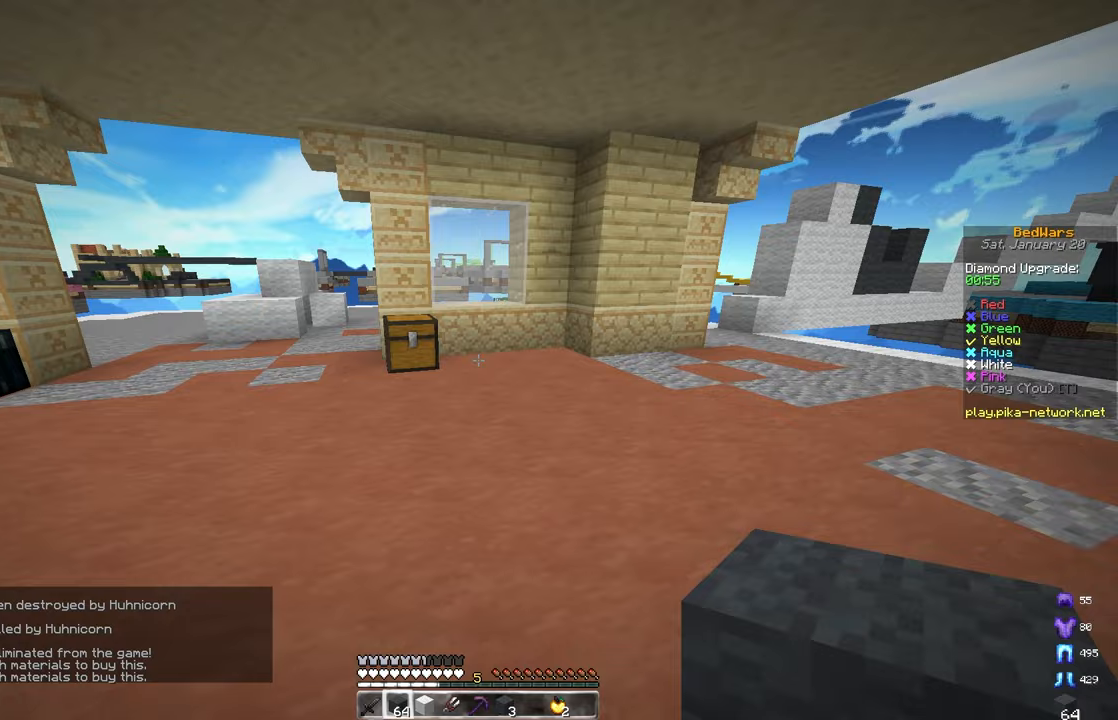
{"keys": ["w"], "mouse": [], "events": [[117, "a", "down"], [467, "a", "up"]]}
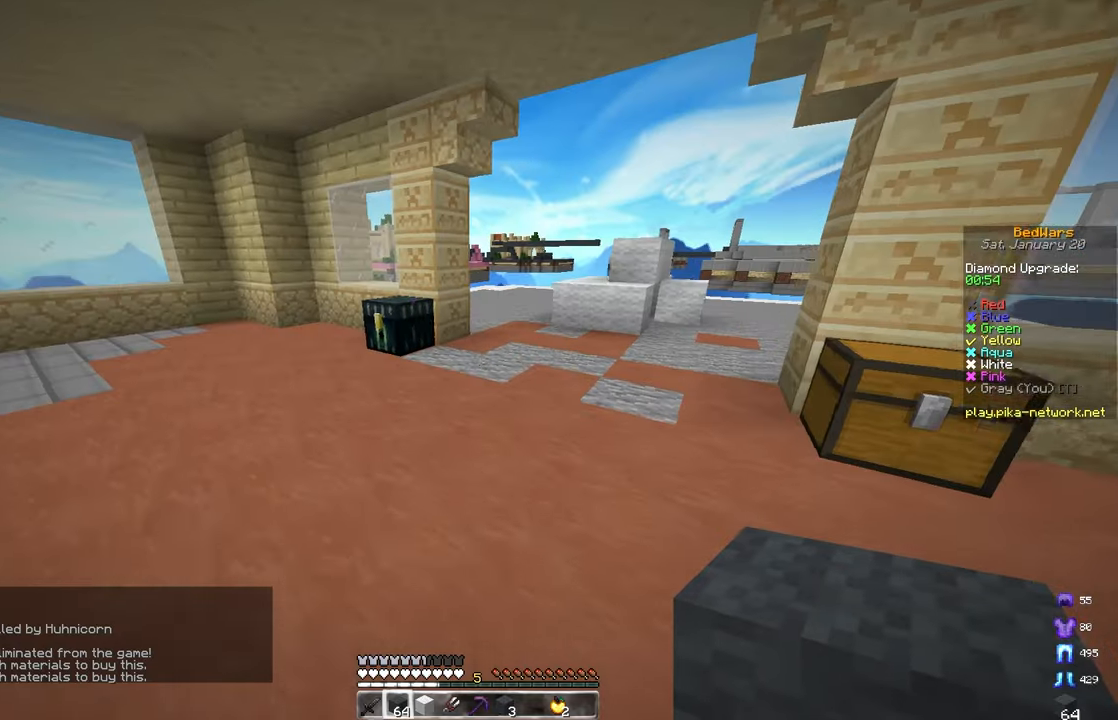
{"keys": [], "mouse": [], "events": [[200, "d", "down"], [267, "space", "down"], [333, "mouse_right", "down"], [433, "d", "up"], [433, "mouse_right", "up"], [433, "space", "up"], [433, "w", "up"]]}
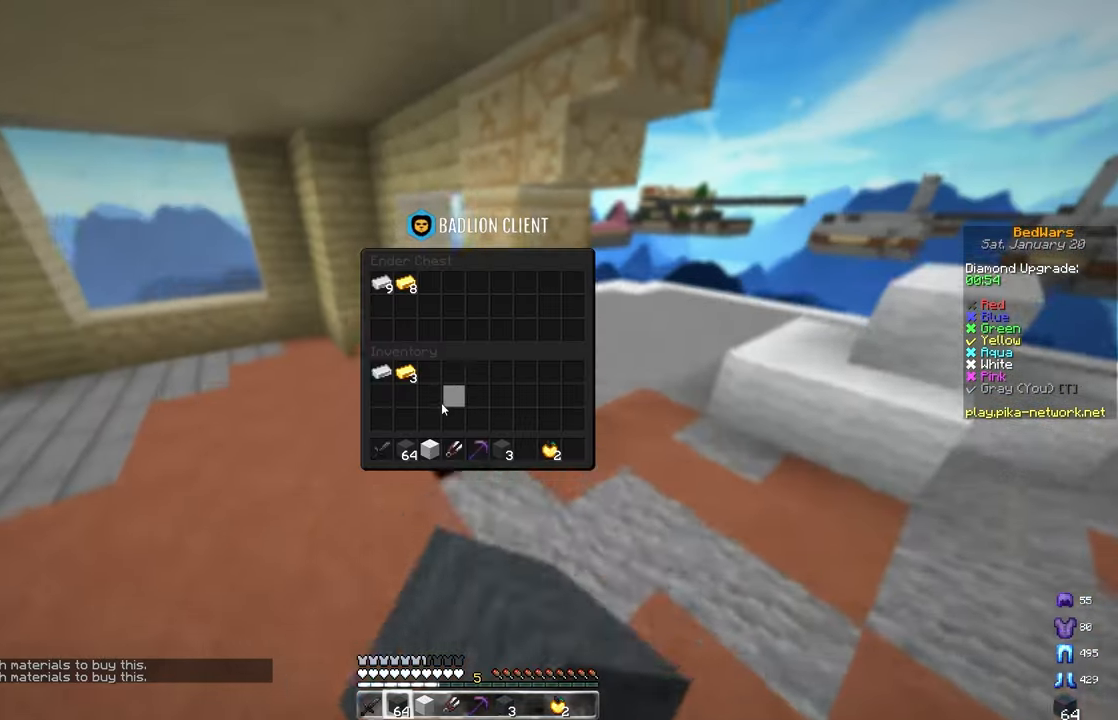
{"keys": ["a", "space", "w"], "mouse": [], "events": [[50, "w", "down"], [367, "space", "down"], [383, "a", "down"]]}
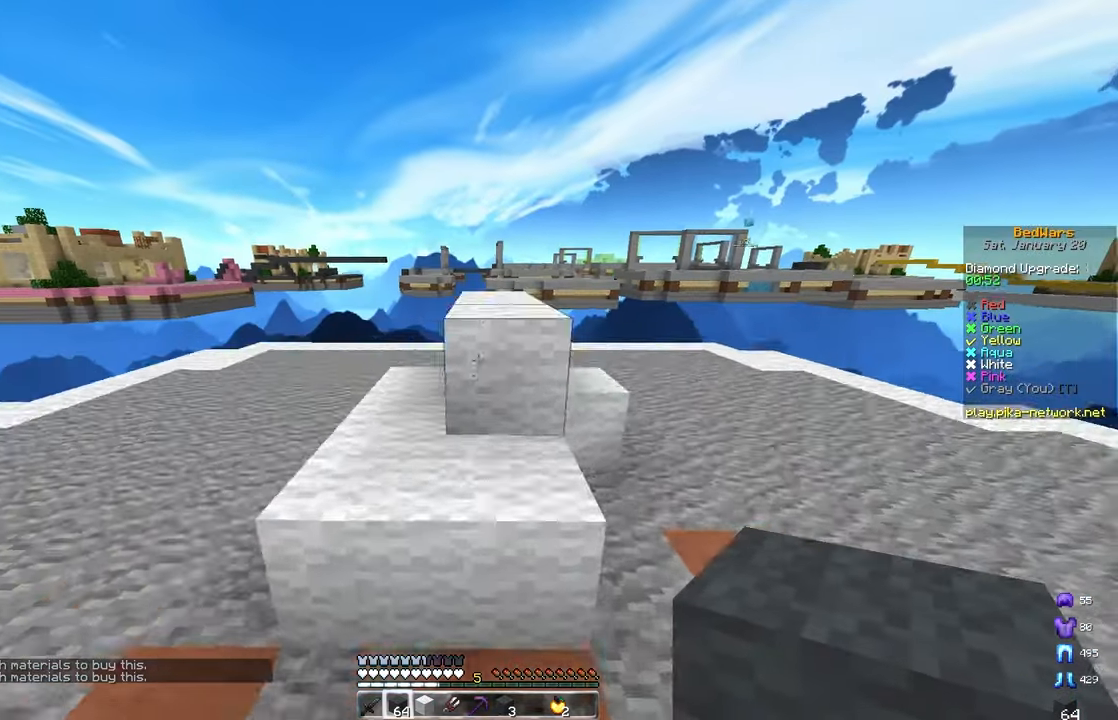
{"keys": ["d", "space", "w"], "mouse": [], "events": [[100, "w", "up"], [117, "a", "up"], [117, "space", "up"], [133, "d", "down"], [300, "space", "down"], [350, "w", "down"]]}
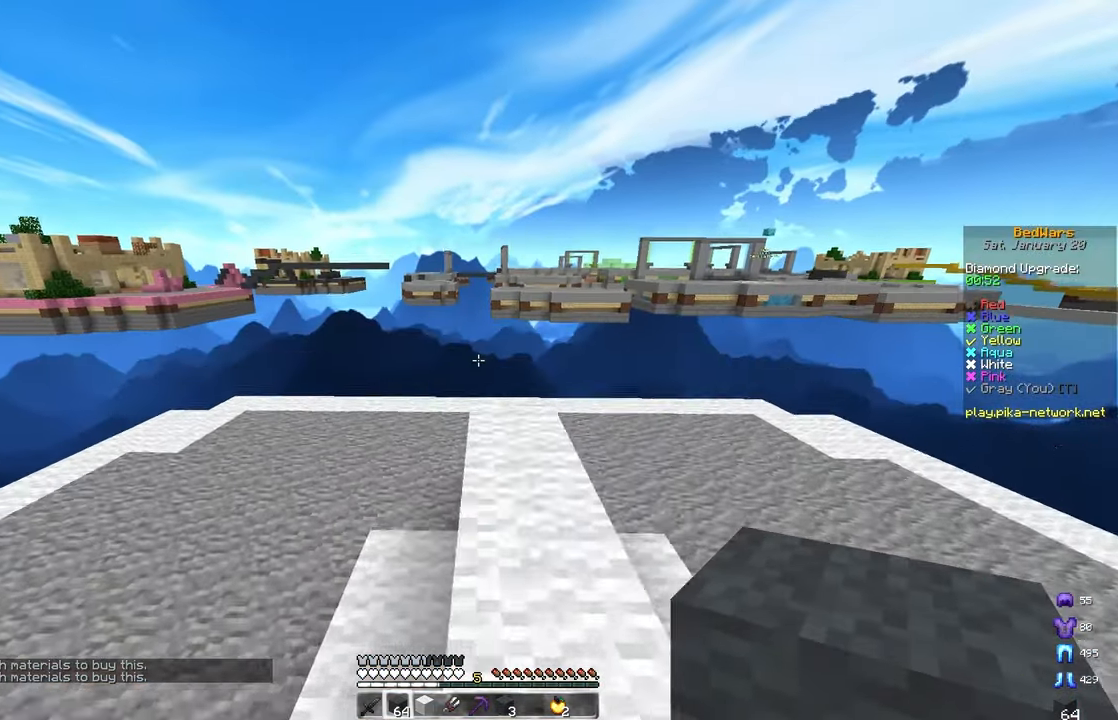
{"keys": [], "mouse": [], "events": [[117, "a", "down"], [117, "d", "up"], [117, "space", "up"], [150, "w", "up"], [283, "s", "down"], [317, "d", "down"], [350, "a", "up"], [367, "s", "up"], [467, "d", "up"]]}
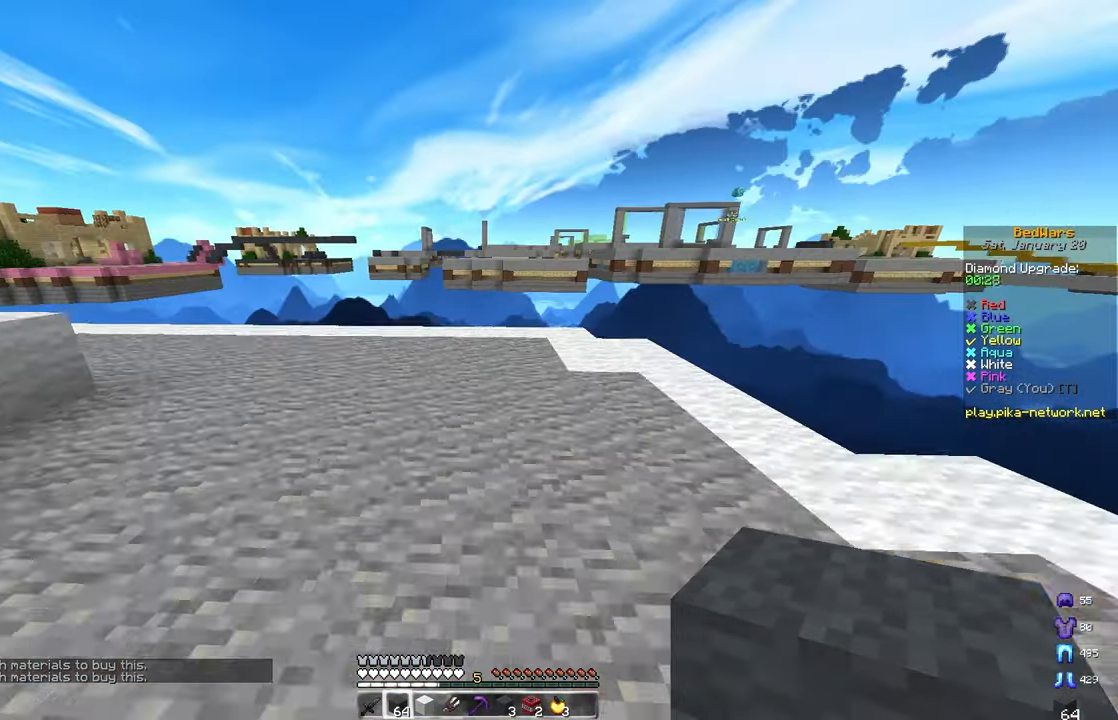
{"keys": ["a", "w"], "mouse": [], "events": [[83, "w", "down"], [200, "a", "down"]]}
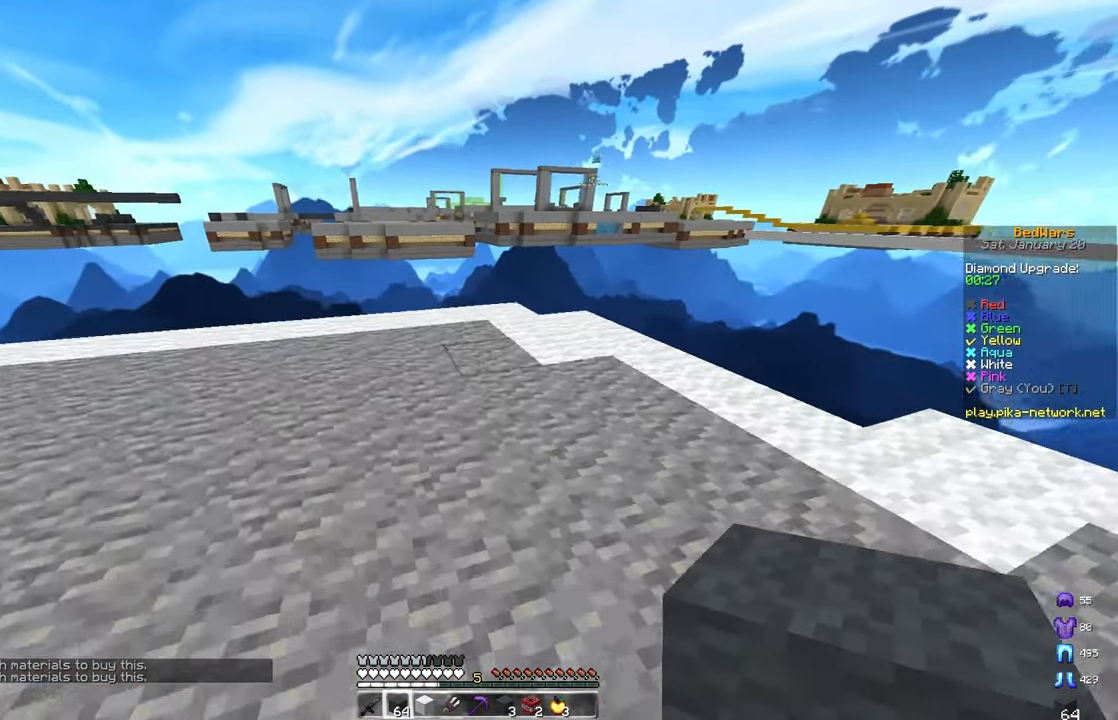
{"keys": [], "mouse": [], "events": [[250, "a", "up"], [467, "w", "up"]]}
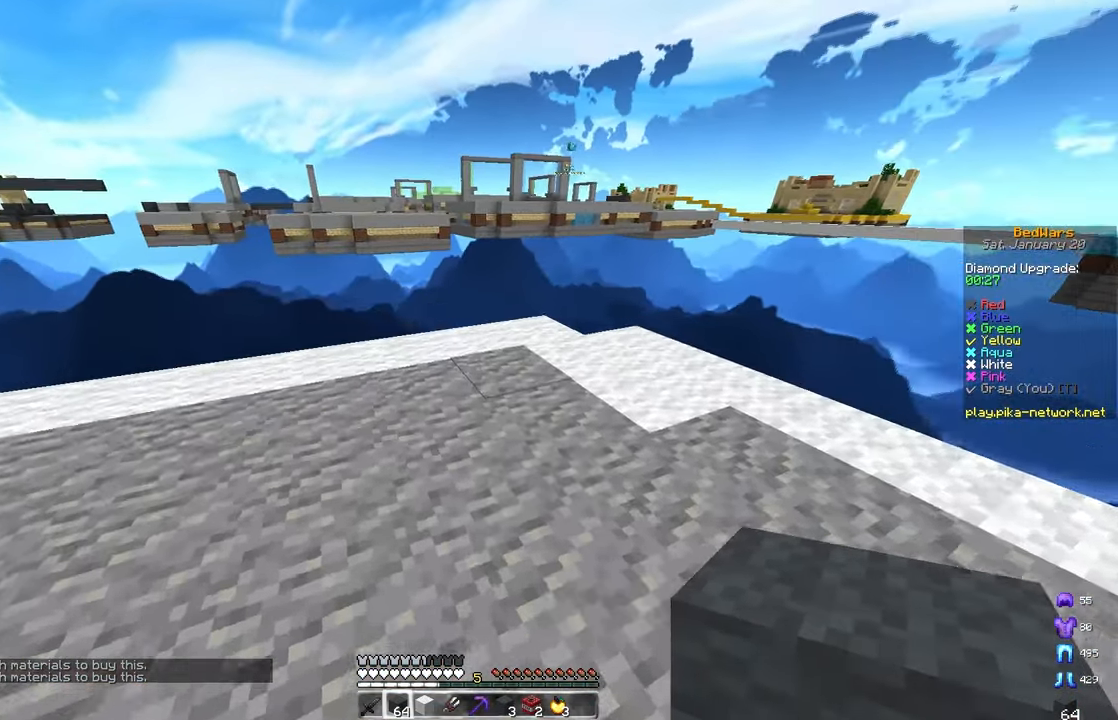
{"keys": [], "mouse": [], "events": []}
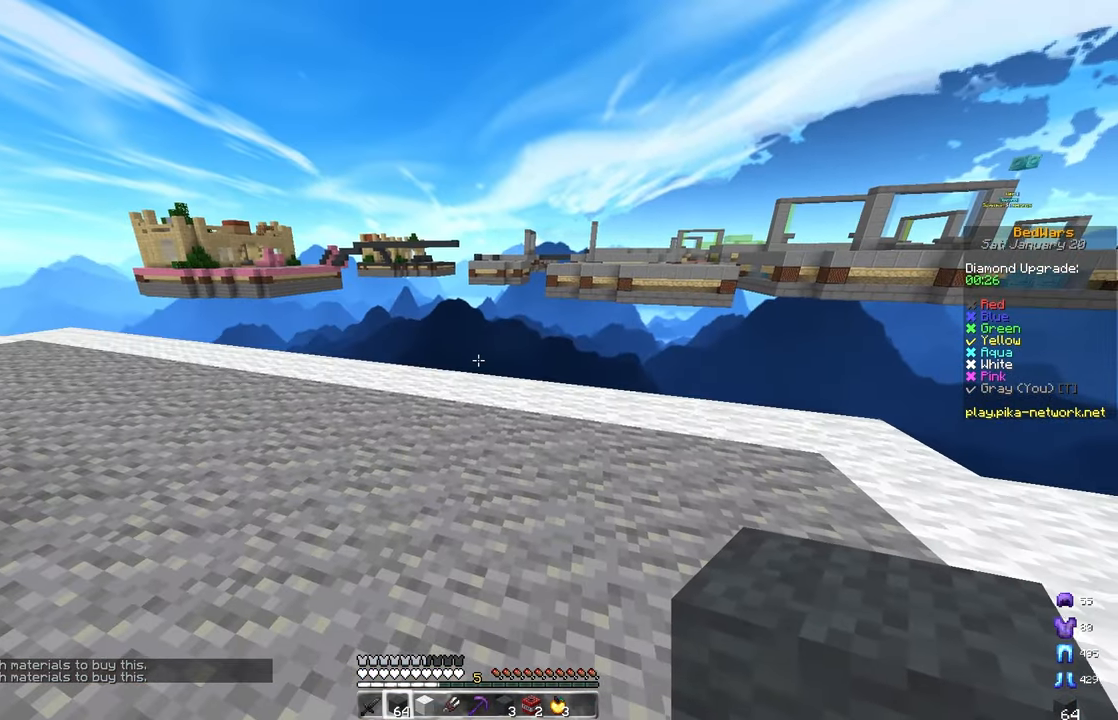
{"keys": ["a"], "mouse": [], "events": [[233, "a", "down"]]}
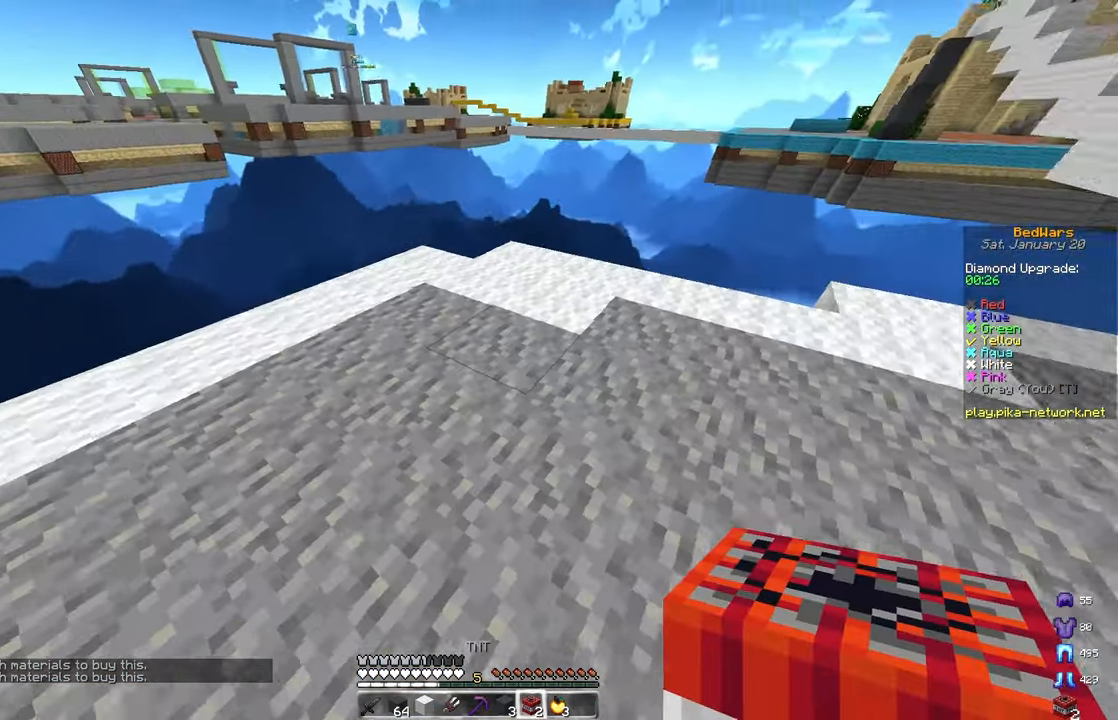
{"keys": ["d", "w"], "mouse": [], "events": [[100, "a", "up"], [367, "d", "down"], [417, "w", "down"]]}
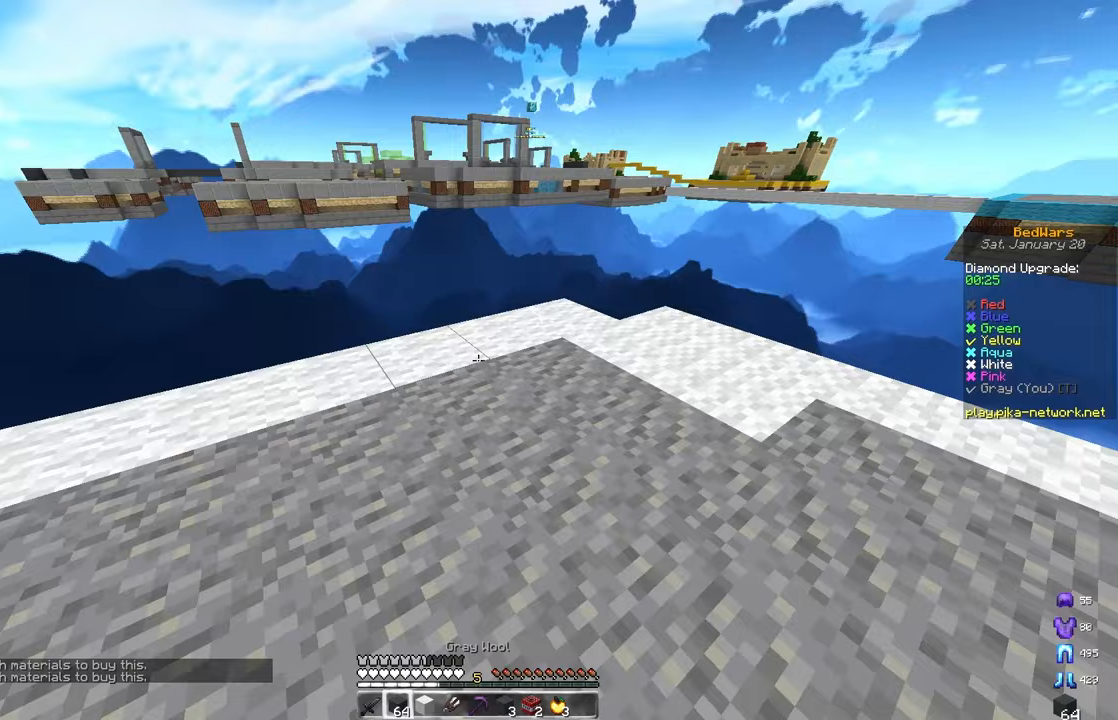
{"keys": ["space"], "mouse": [], "events": [[167, "a", "down"], [267, "d", "up"], [267, "mouse_right", "down"], [267, "w", "up"], [433, "mouse_right", "up"], [450, "a", "up"], [500, "space", "down"]]}
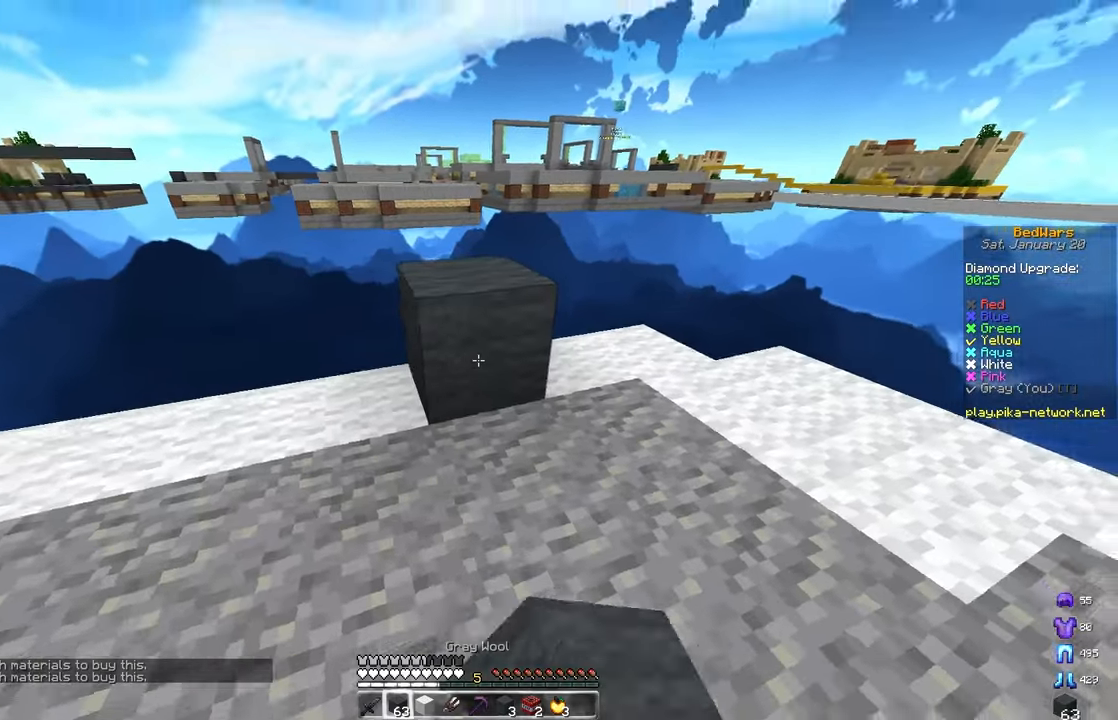
{"keys": ["d", "s"], "mouse": [], "events": [[217, "mouse_right", "down"], [233, "a", "down"], [233, "s", "down"], [250, "space", "up"], [367, "mouse_right", "up"], [433, "a", "up"], [483, "d", "down"]]}
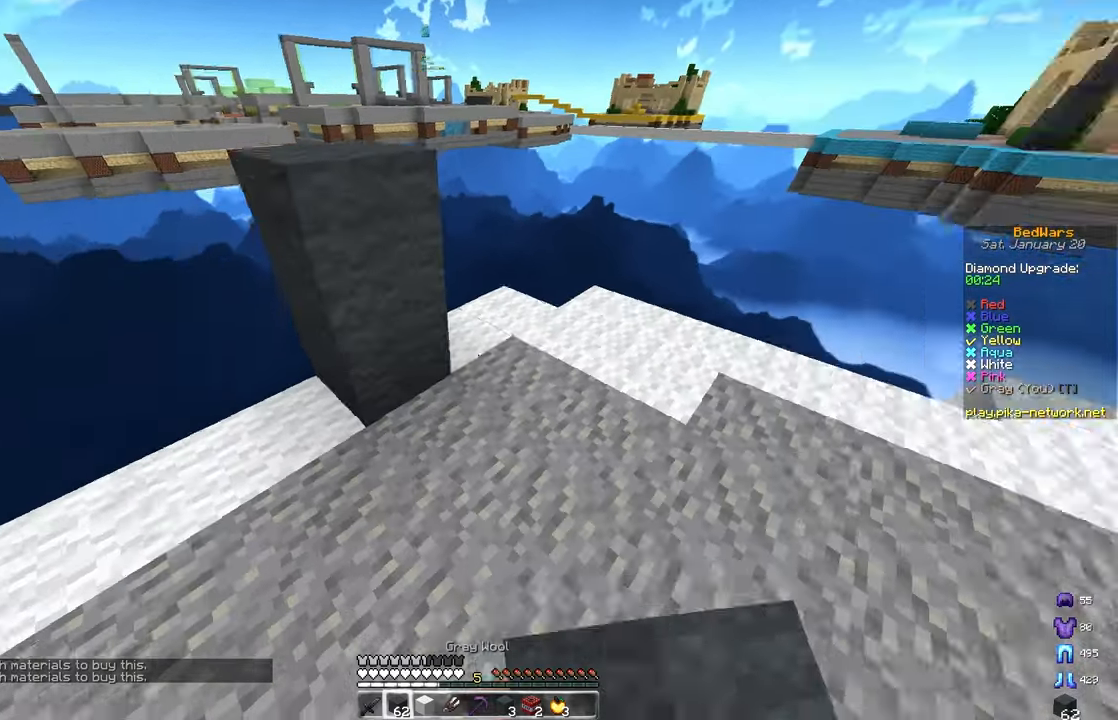
{"keys": ["d", "s"], "mouse": ["right"], "events": [[67, "a", "down"], [67, "d", "up"], [67, "mouse_right", "down"], [67, "s", "up"], [150, "mouse_right", "up"], [150, "space", "down"], [300, "d", "down"], [317, "a", "up"], [367, "space", "up"], [400, "mouse_right", "down"], [417, "s", "down"]]}
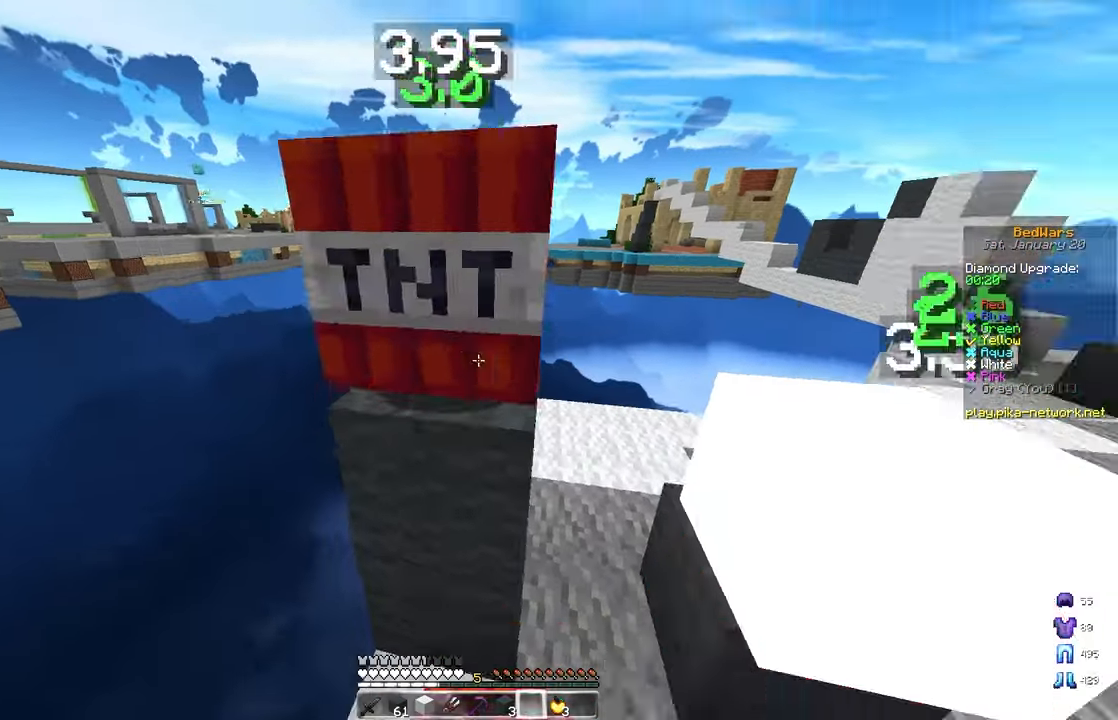
{"keys": ["d", "w"], "mouse": [], "events": [[17, "mouse_right", "up"], [83, "s", "up"], [150, "w", "down"]]}
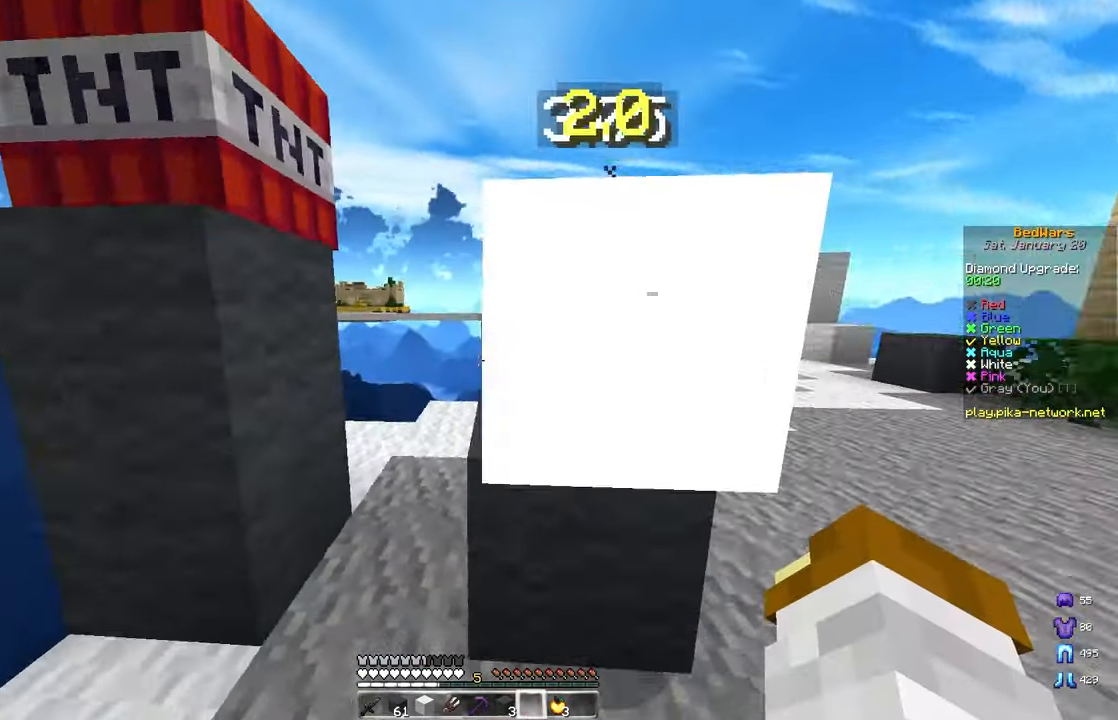
{"keys": ["d", "s"], "mouse": [], "events": [[17, "w", "up"], [333, "s", "down"]]}
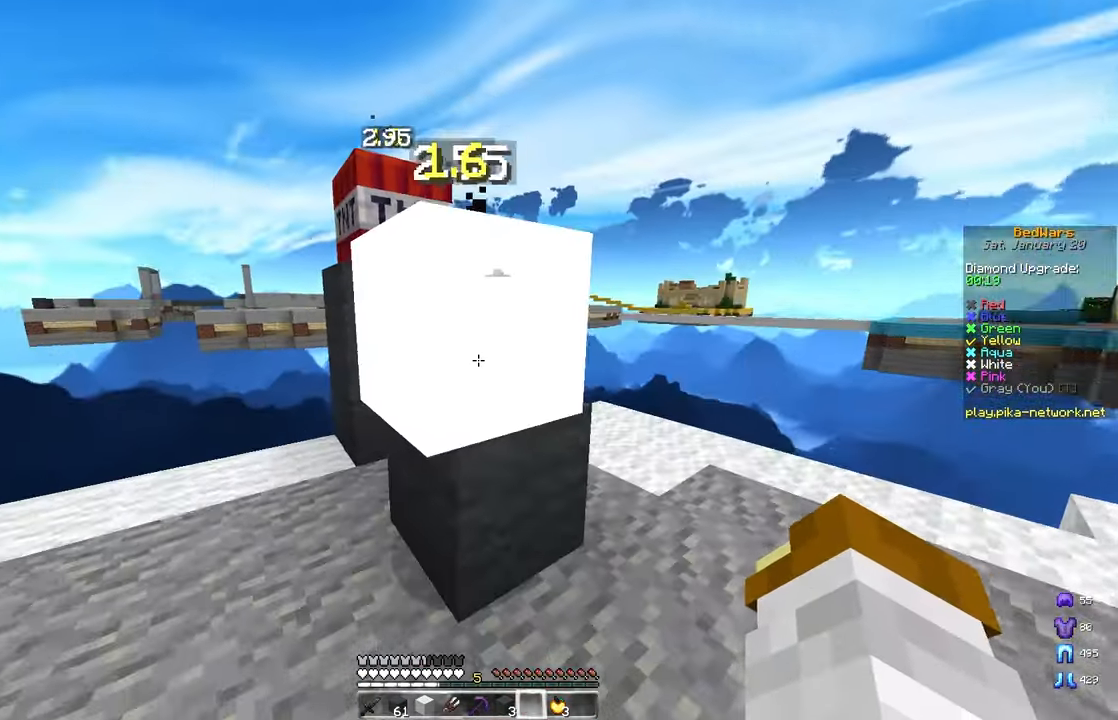
{"keys": ["d"], "mouse": [], "events": [[83, "s", "up"], [150, "w", "down"], [167, "d", "up"], [250, "space", "down"], [417, "d", "down"], [467, "space", "up"], [500, "w", "up"]]}
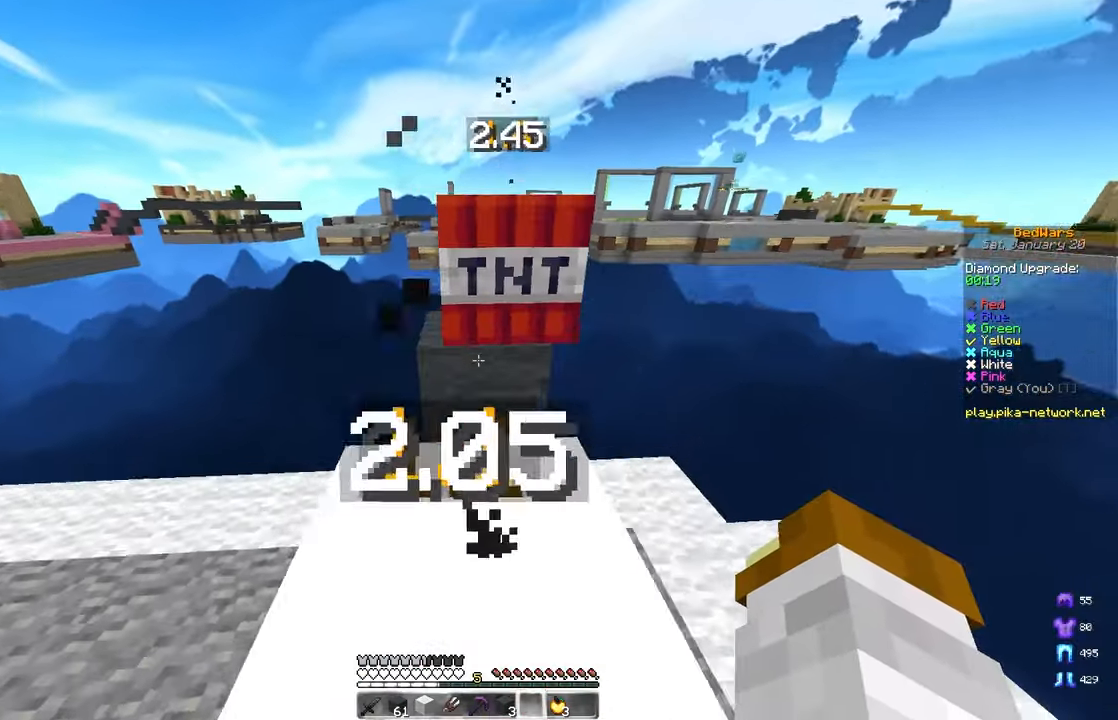
{"keys": ["w"], "mouse": [], "events": [[117, "d", "up"], [117, "w", "down"], [133, "a", "down"], [133, "space", "down"], [317, "a", "up"], [400, "space", "up"]]}